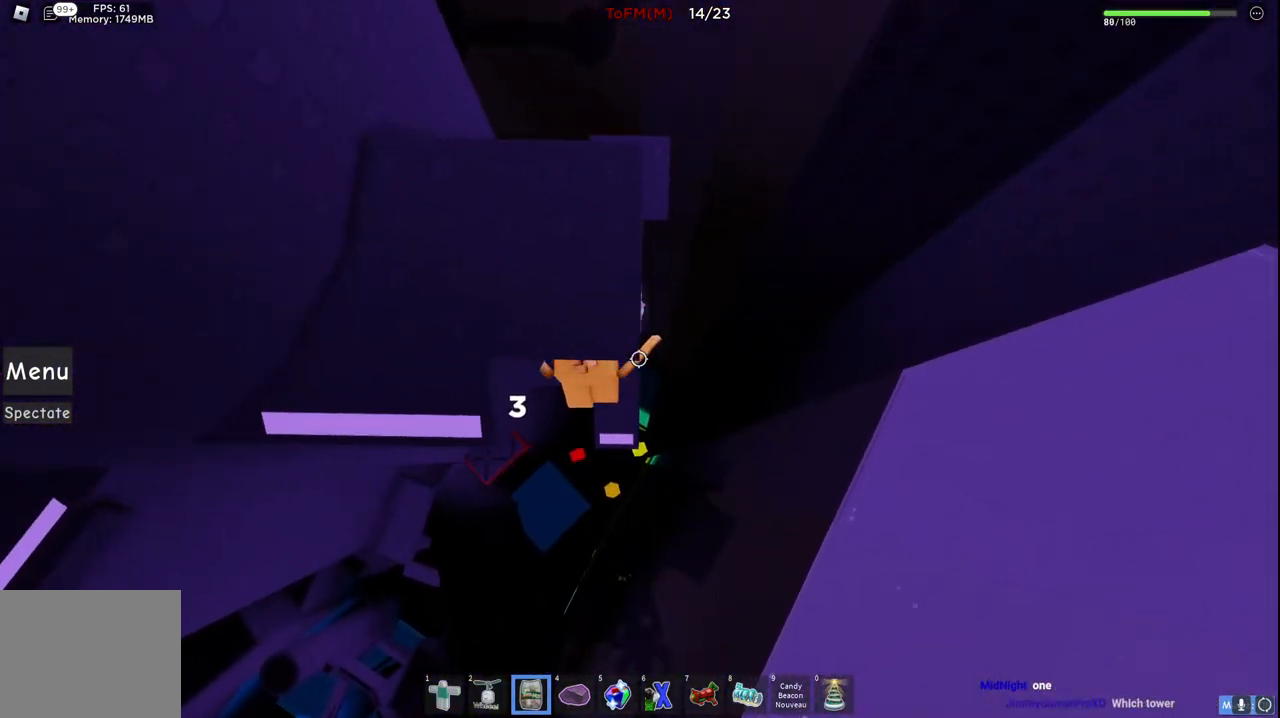
Gameplay with keyboard; each line is a JSON object with the keys held at the frame after it. "events" lists presses ("down") and releases ("up") of "a", "ctrl", "d", "e", "q", "s", "shift", "space" and "w" between this image and that frame as [ms after this image, input, new state], when the widget could be followed in between. No other keys are recorded. Mouse input is not recorded.
{"keys": ["d", "space"], "events": [[284, "d", "down"], [467, "space", "down"]]}
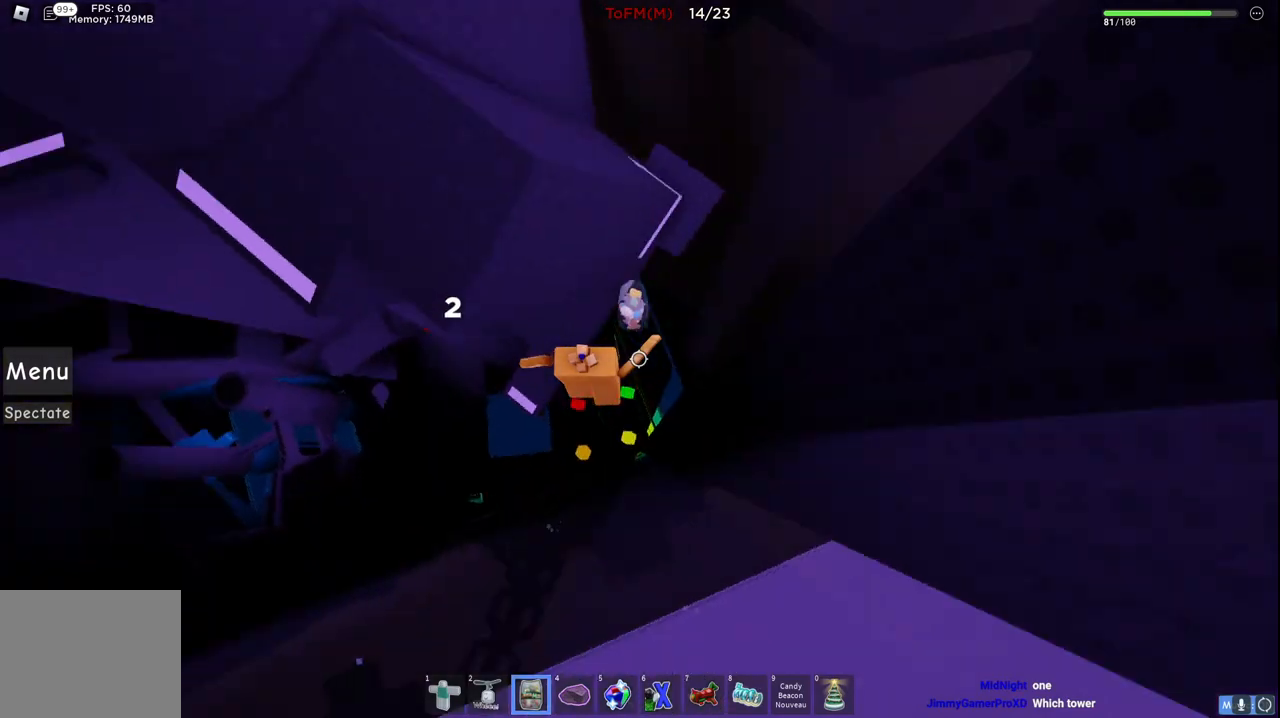
{"keys": ["d", "space", "w"], "events": [[150, "space", "up"], [484, "space", "down"], [500, "w", "down"]]}
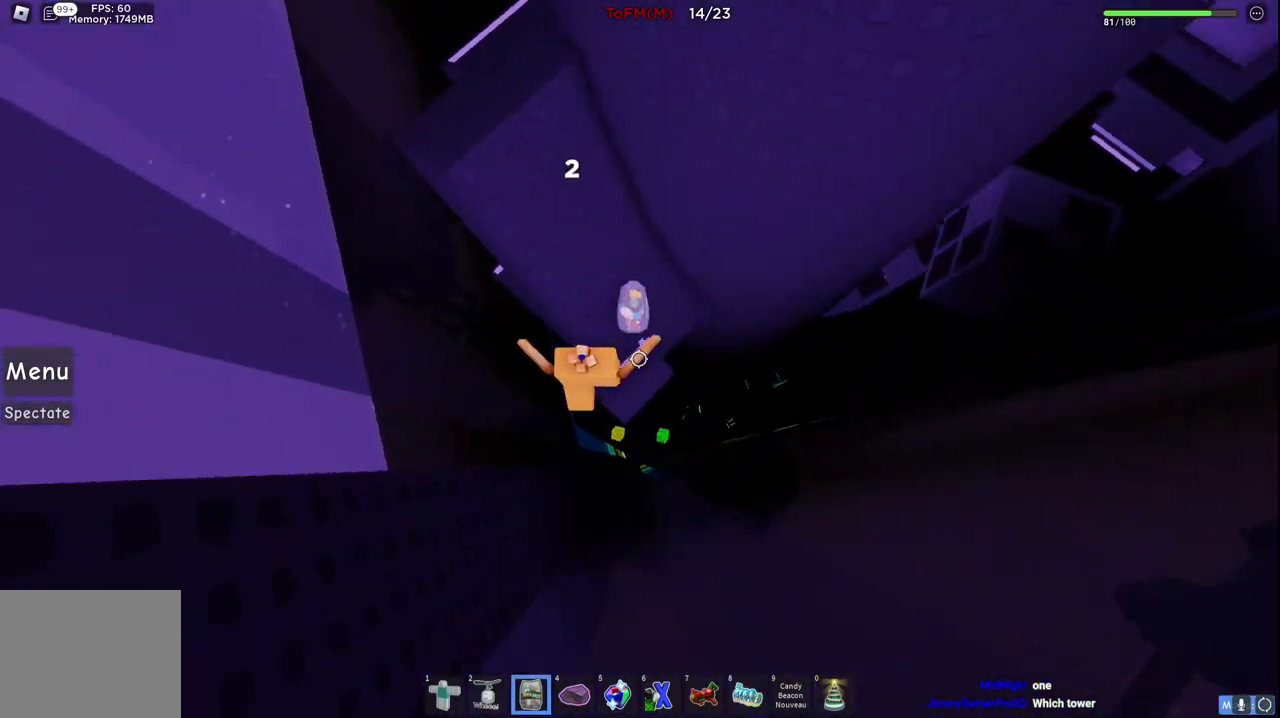
{"keys": ["a", "space", "w"], "events": [[67, "d", "up"], [184, "space", "up"], [317, "space", "down"], [450, "a", "down"]]}
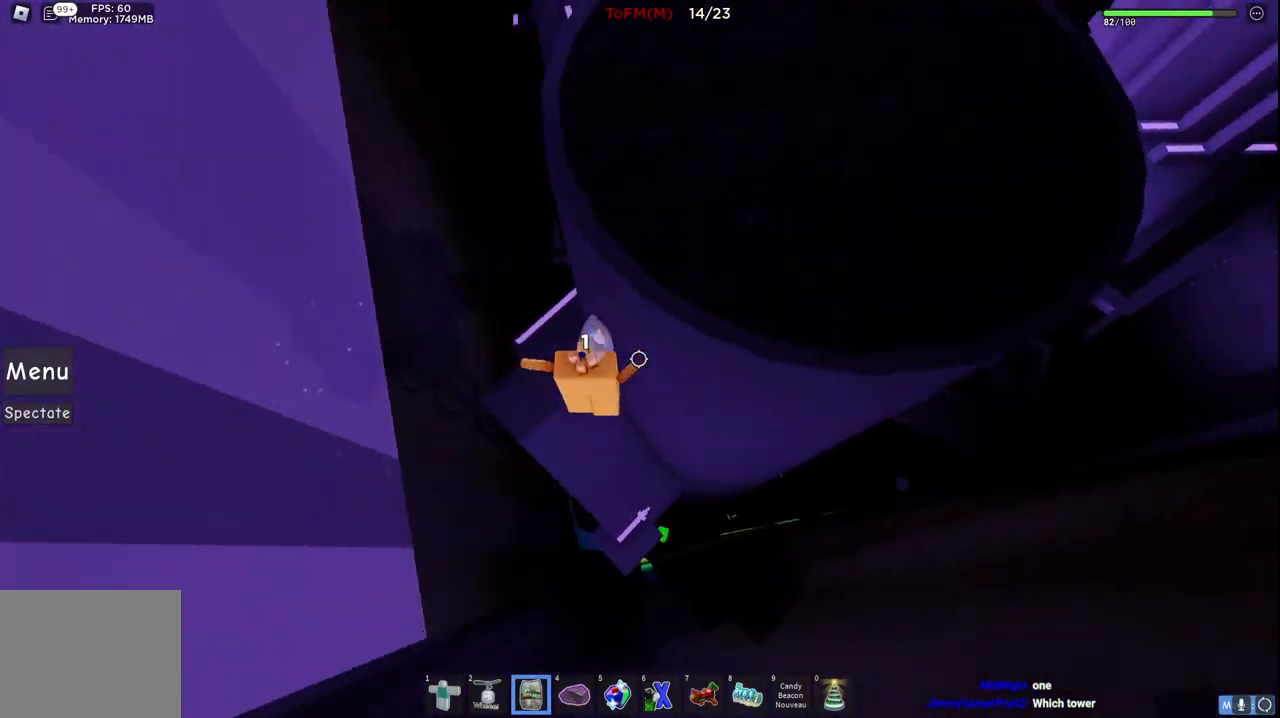
{"keys": [], "events": [[17, "space", "up"], [317, "a", "up"], [334, "w", "up"]]}
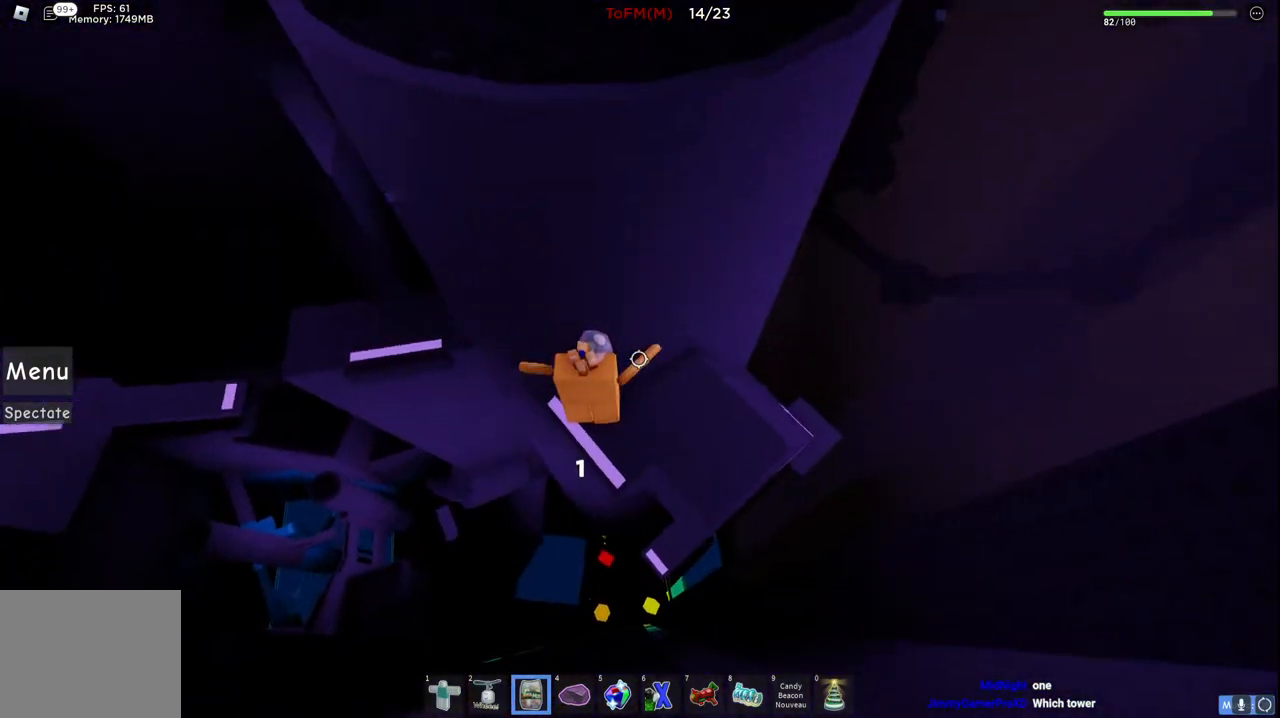
{"keys": ["a"], "events": [[84, "a", "down"], [234, "space", "down"], [384, "space", "up"]]}
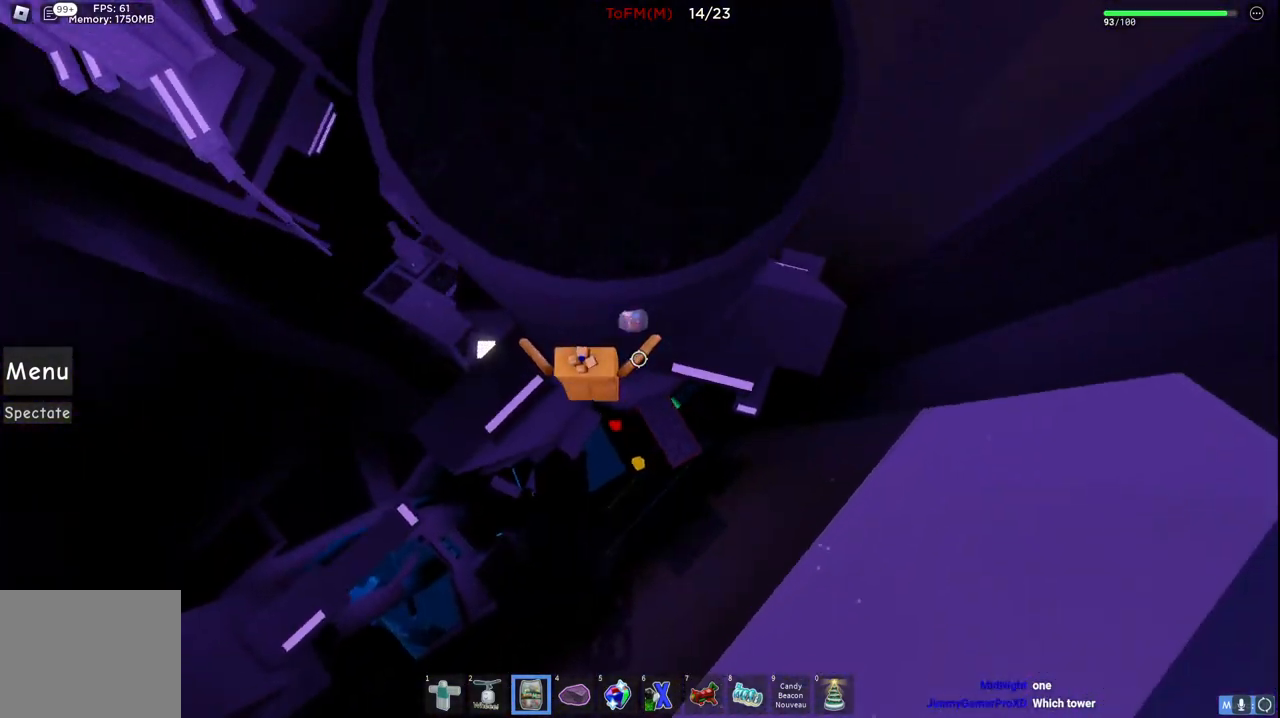
{"keys": ["w"], "events": [[250, "w", "down"], [350, "a", "up"]]}
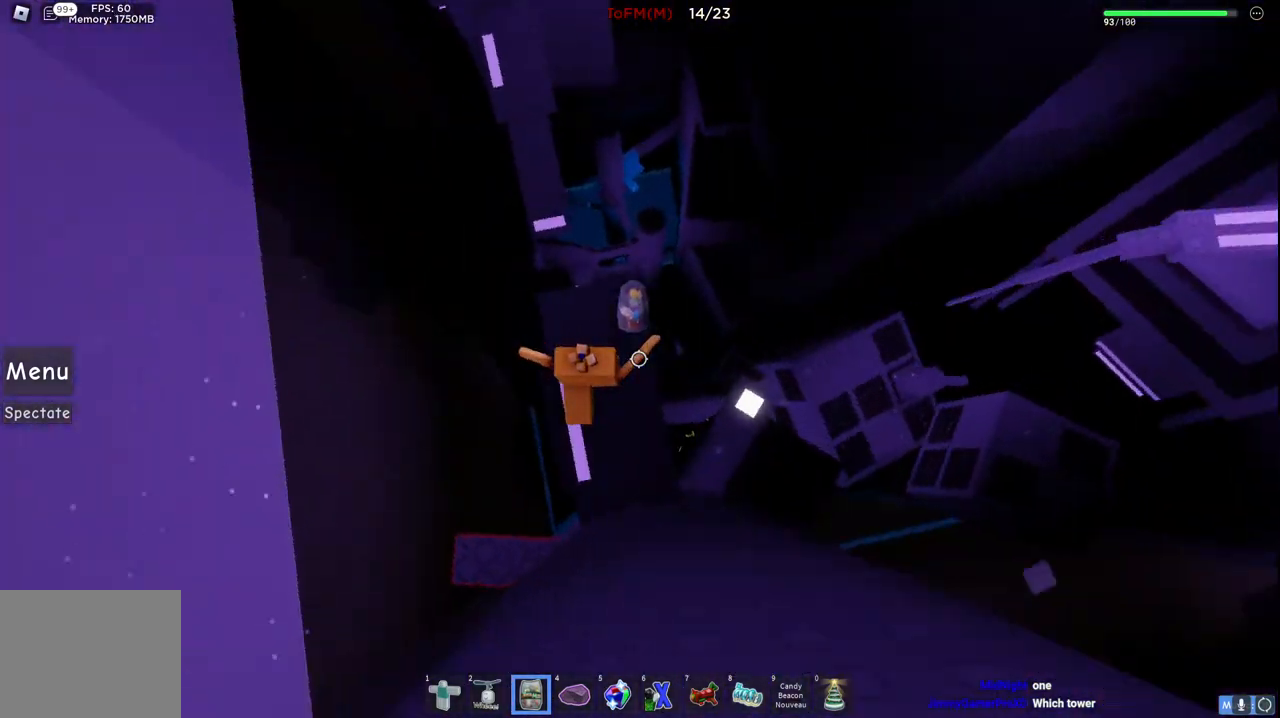
{"keys": ["w"], "events": [[84, "space", "down"], [417, "space", "up"]]}
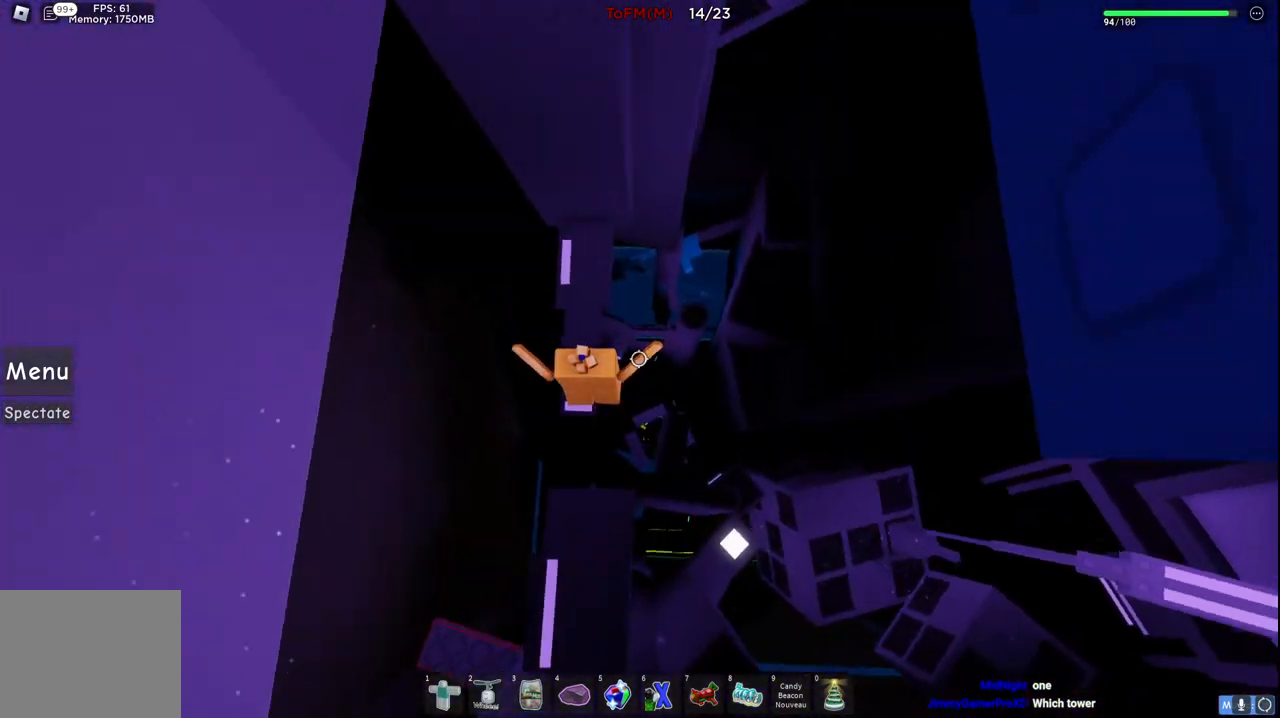
{"keys": ["w"], "events": [[217, "a", "down"], [484, "a", "up"]]}
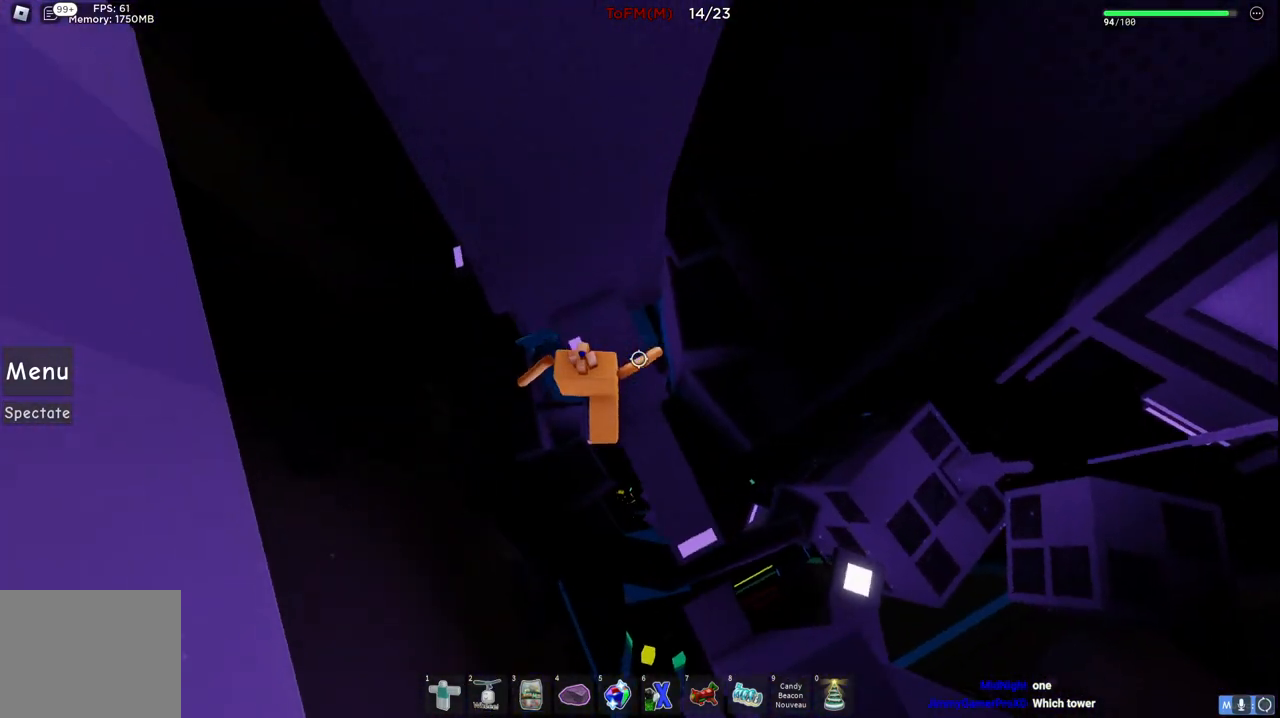
{"keys": ["a", "w"], "events": [[17, "w", "up"], [184, "a", "down"], [317, "space", "down"], [467, "w", "down"], [484, "space", "up"]]}
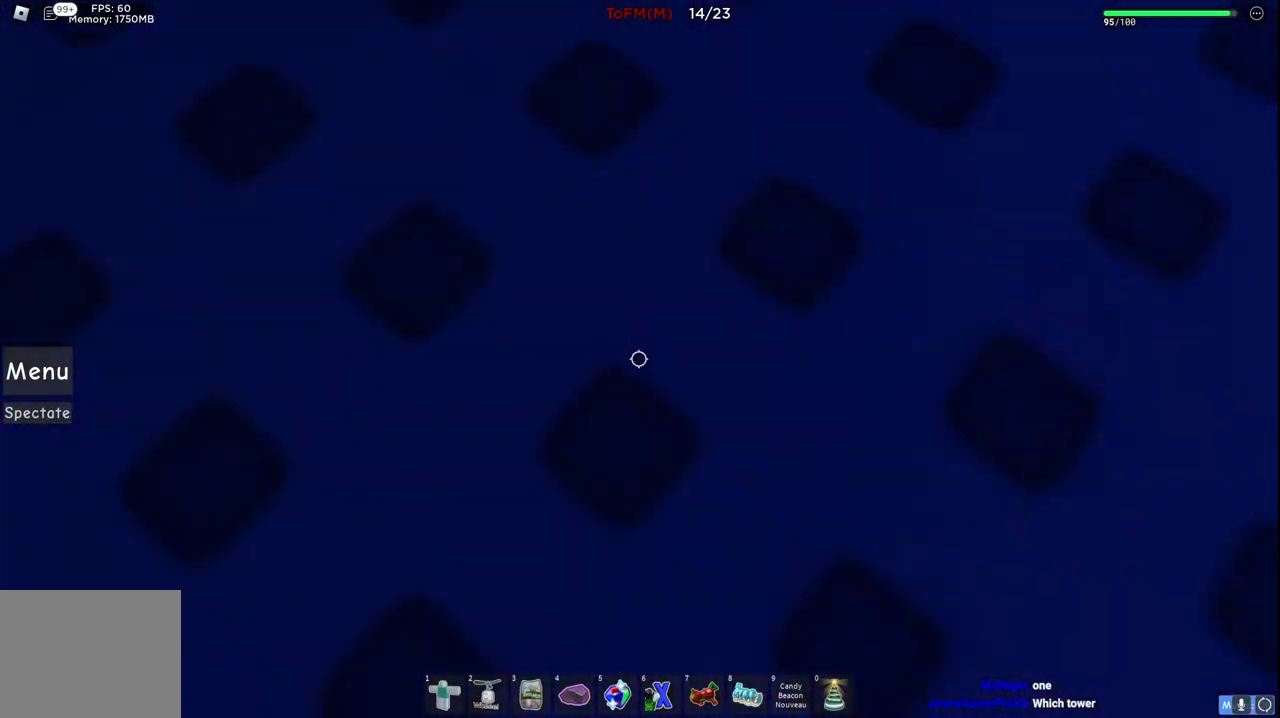
{"keys": ["a", "space"], "events": [[34, "a", "up"], [350, "w", "up"], [367, "a", "down"], [467, "space", "down"]]}
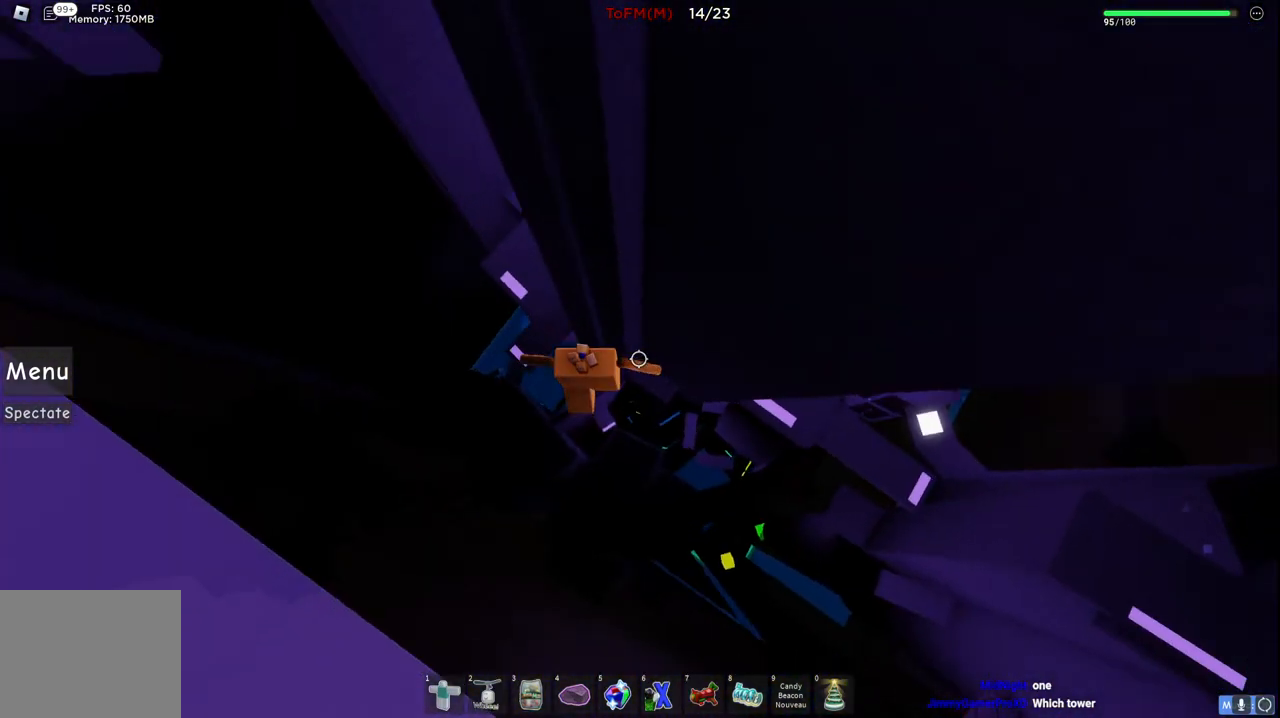
{"keys": [], "events": [[117, "space", "up"], [167, "w", "down"], [484, "a", "up"], [484, "w", "up"]]}
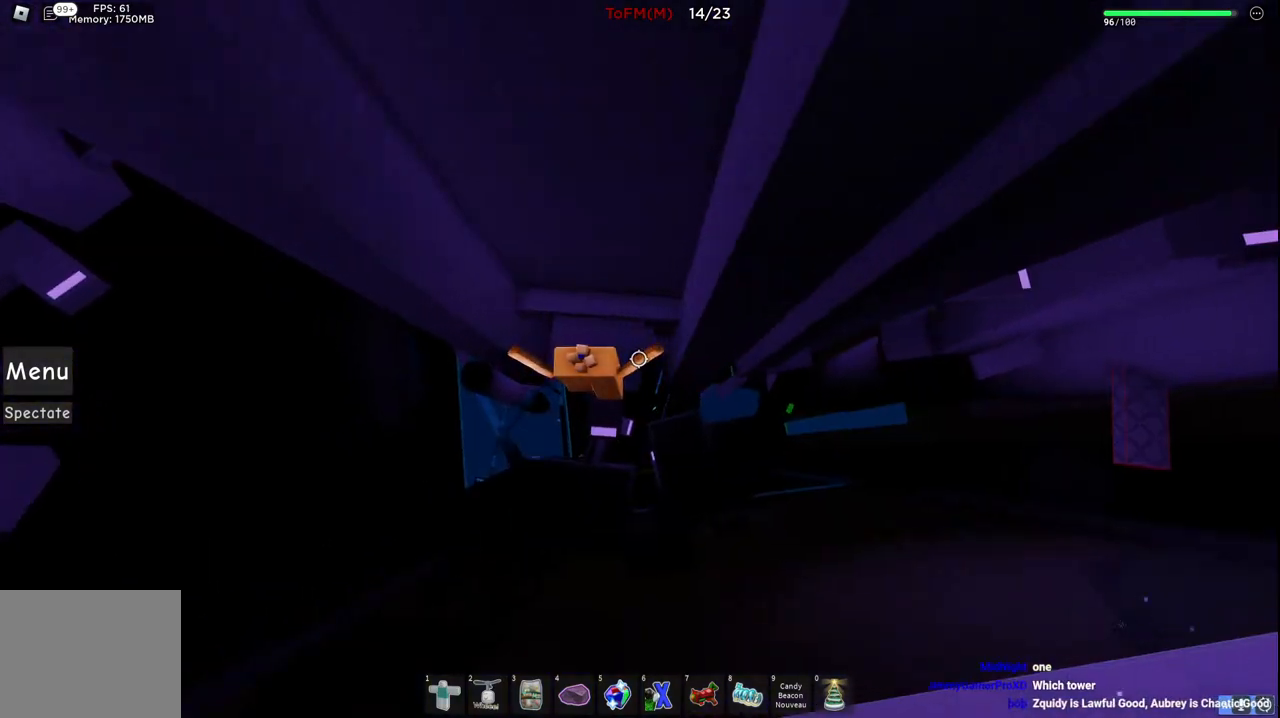
{"keys": [], "events": [[134, "s", "down"], [167, "space", "down"], [284, "s", "up"], [300, "space", "up"]]}
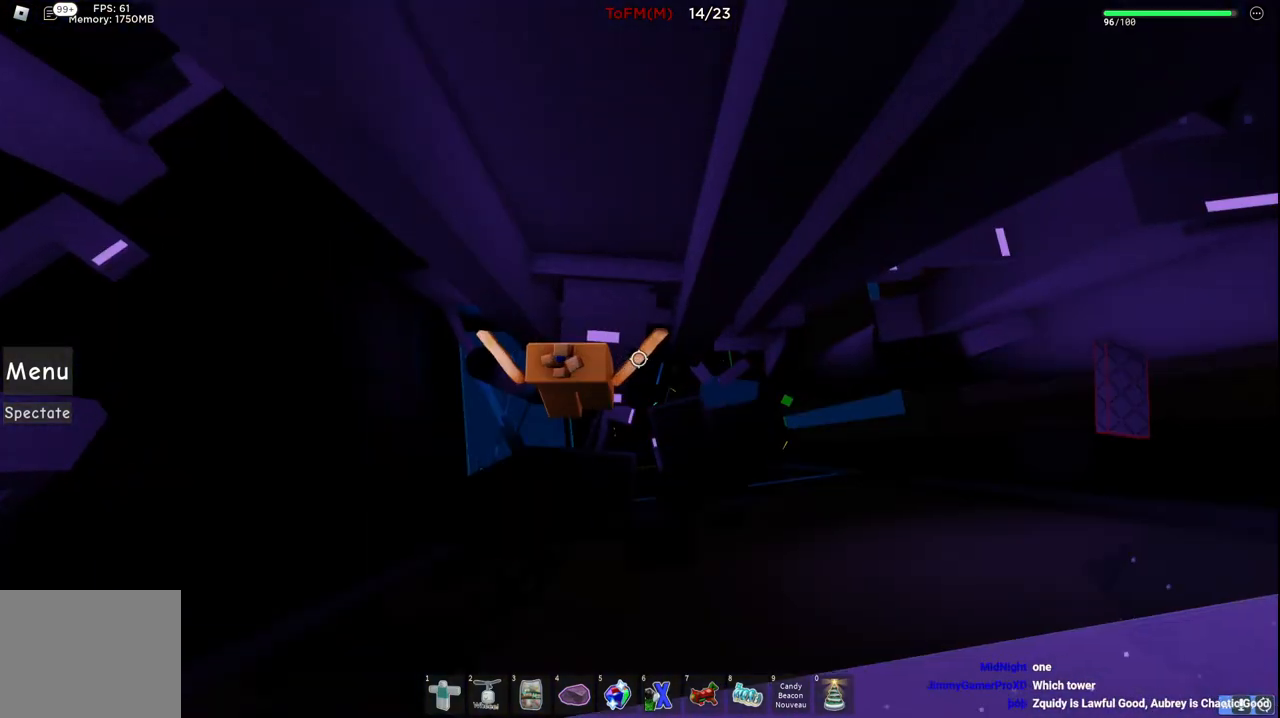
{"keys": ["d", "w"], "events": [[167, "w", "down"], [484, "d", "down"]]}
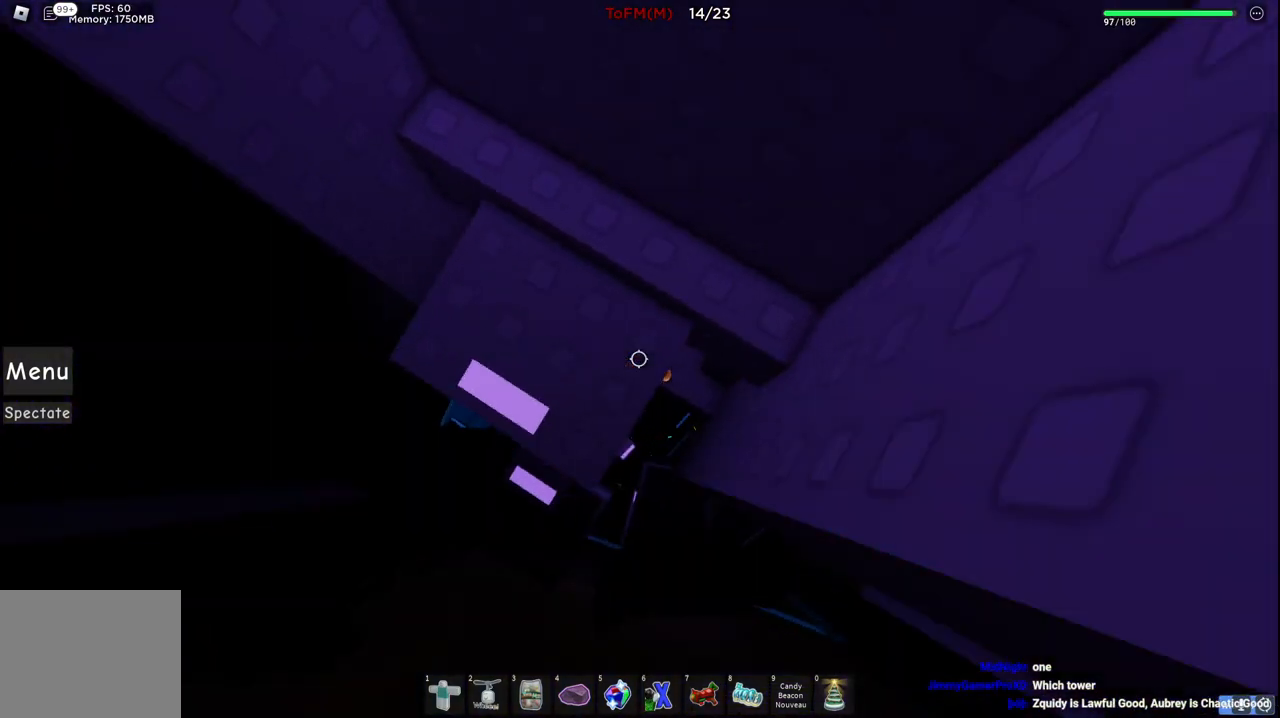
{"keys": ["d"], "events": [[84, "w", "up"], [100, "d", "up"], [284, "d", "down"]]}
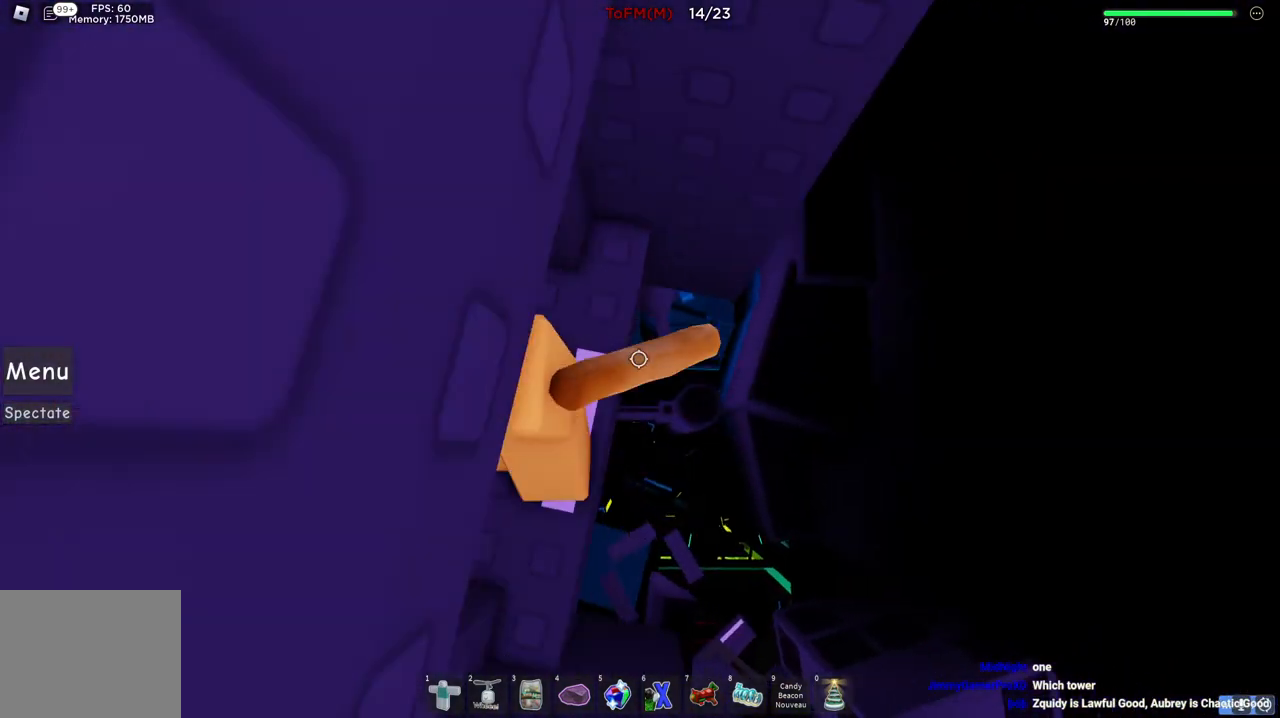
{"keys": ["s", "space", "w"], "events": [[50, "d", "up"], [334, "s", "down"], [434, "space", "down"], [467, "w", "down"]]}
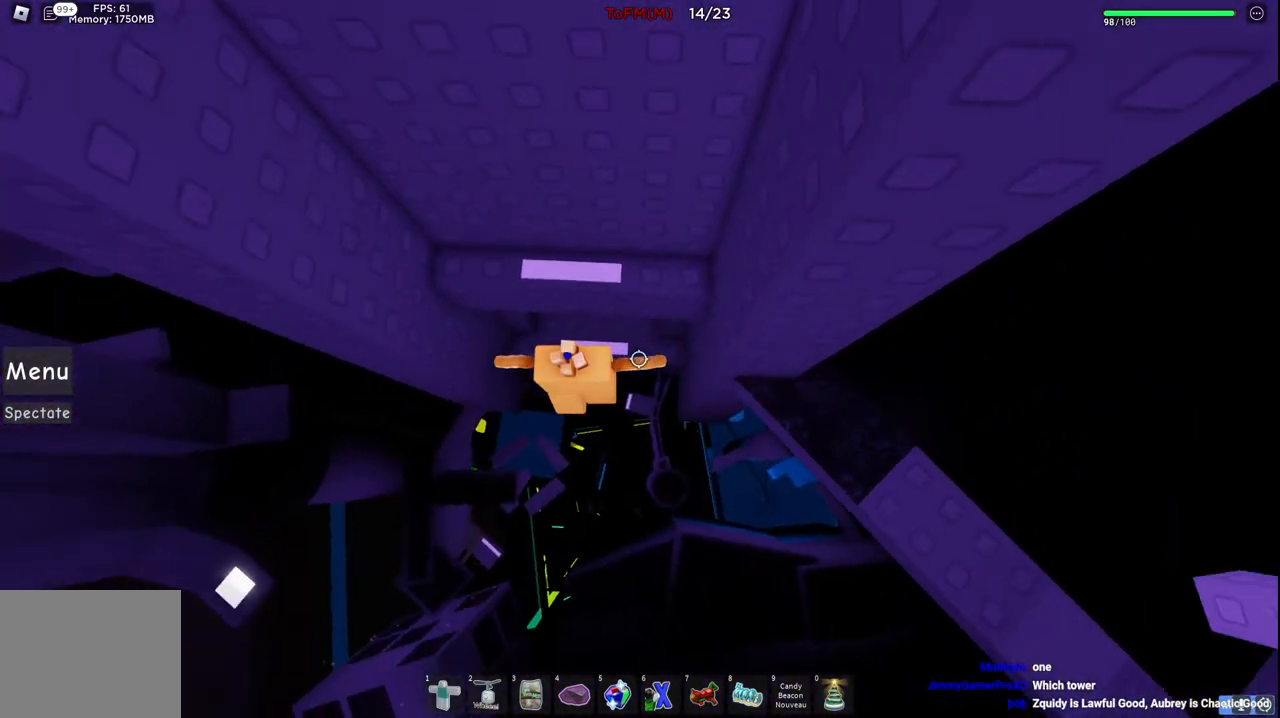
{"keys": ["d"], "events": [[67, "s", "up"], [84, "space", "up"], [400, "w", "up"], [434, "d", "down"]]}
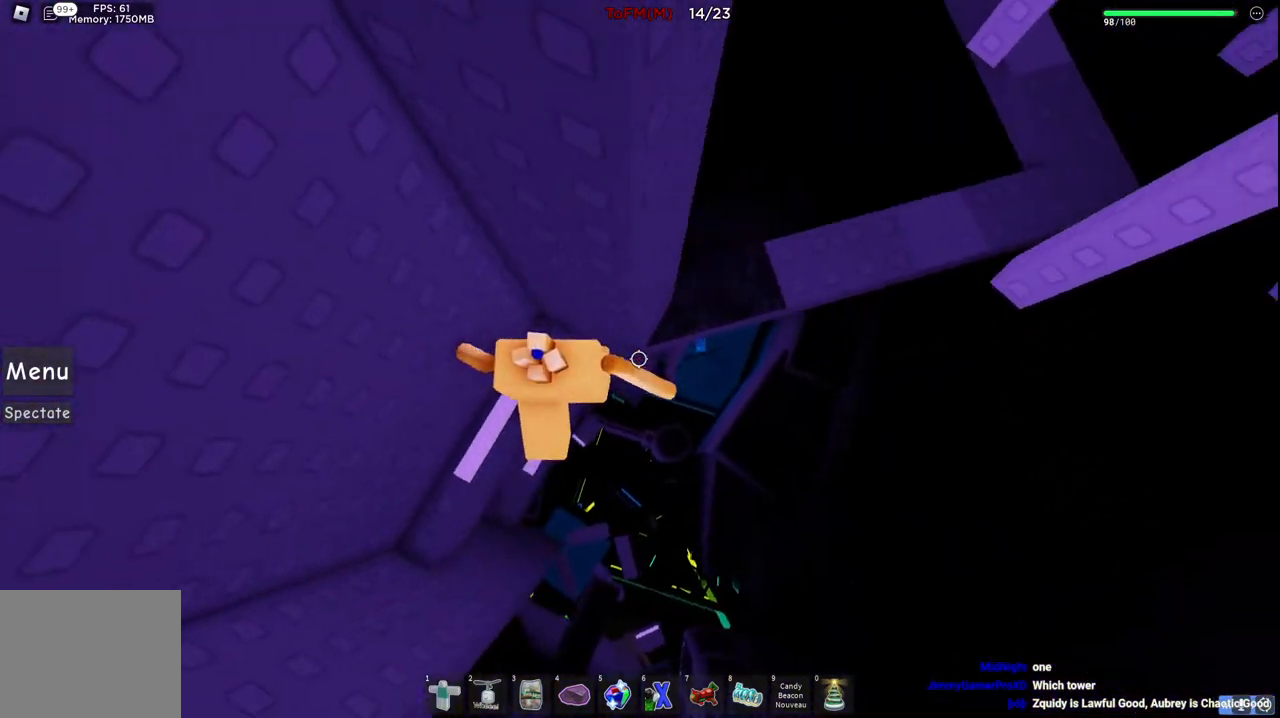
{"keys": ["d"], "events": [[50, "space", "down"], [234, "space", "up"]]}
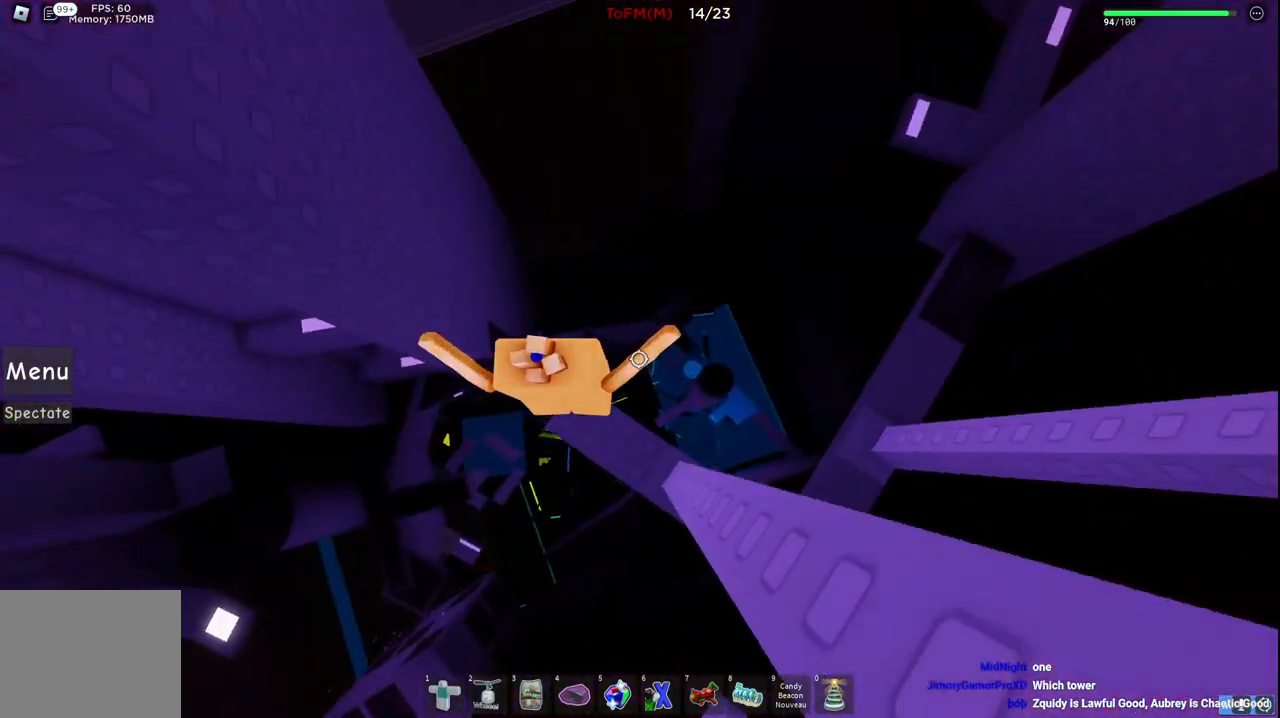
{"keys": [], "events": [[67, "d", "up"], [367, "d", "down"], [434, "d", "up"]]}
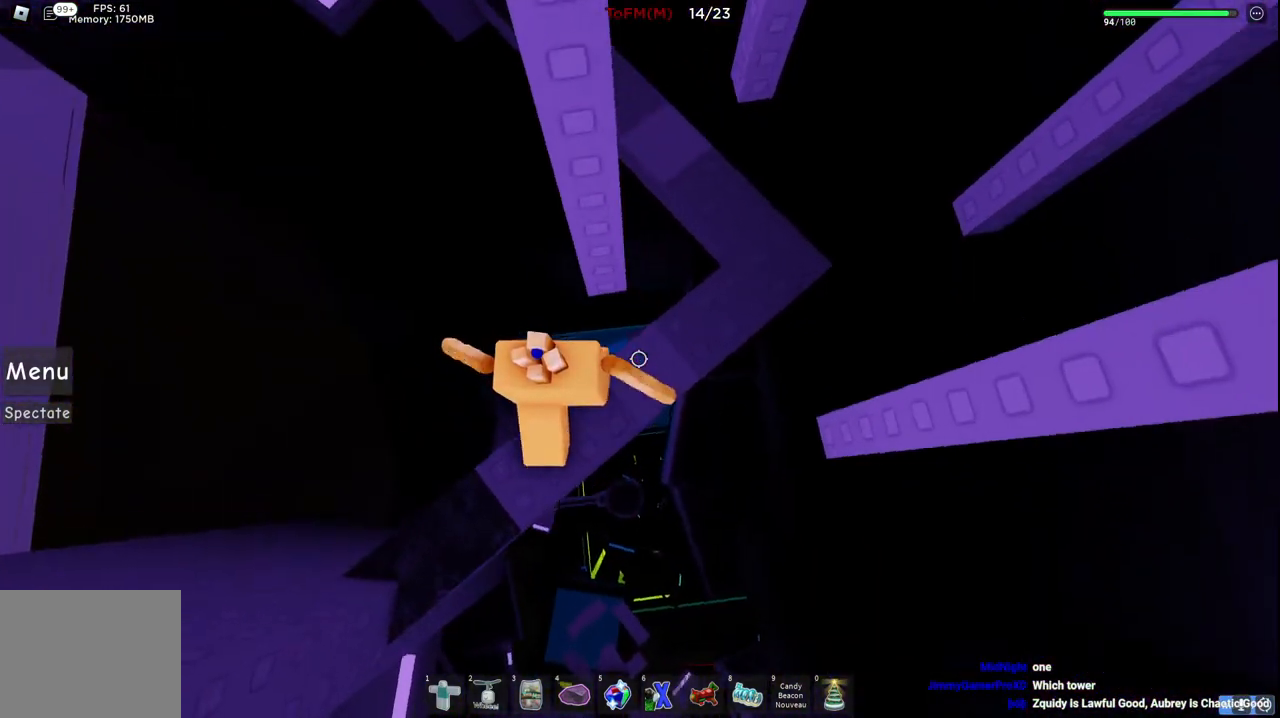
{"keys": [], "events": []}
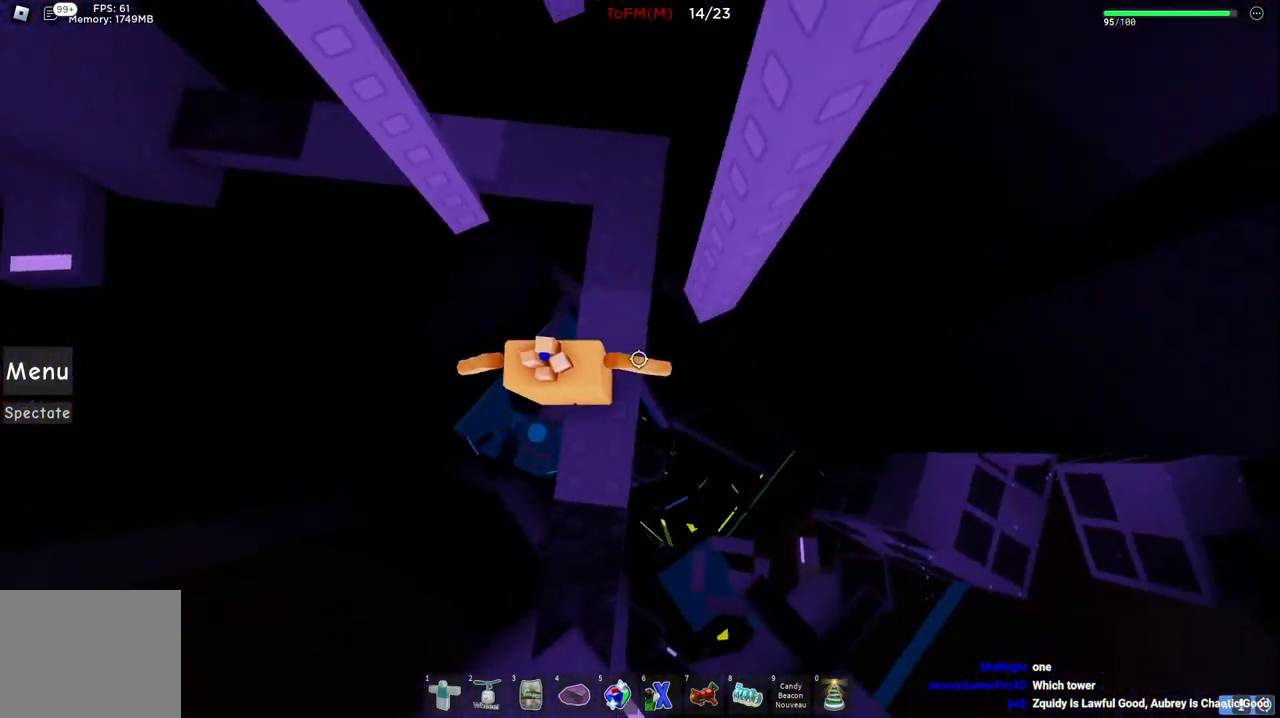
{"keys": ["d"], "events": [[450, "d", "down"]]}
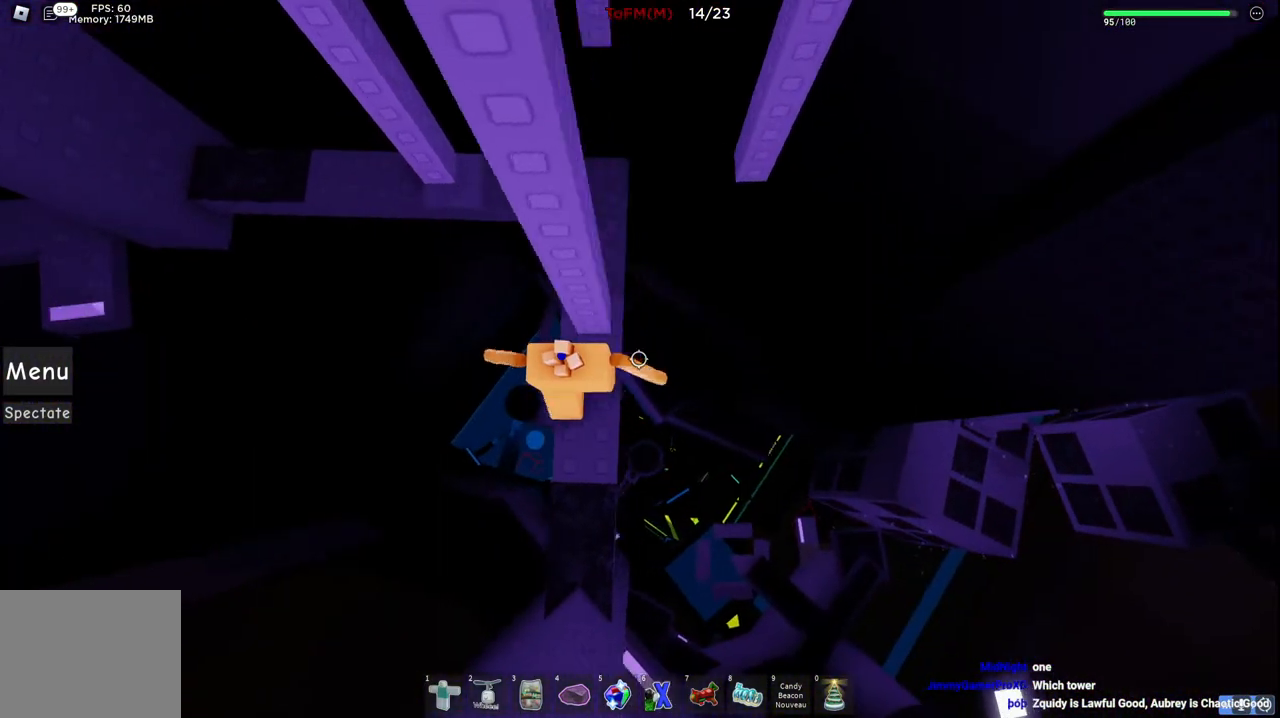
{"keys": ["w"], "events": [[50, "space", "down"], [84, "w", "down"], [184, "space", "up"], [200, "d", "up"]]}
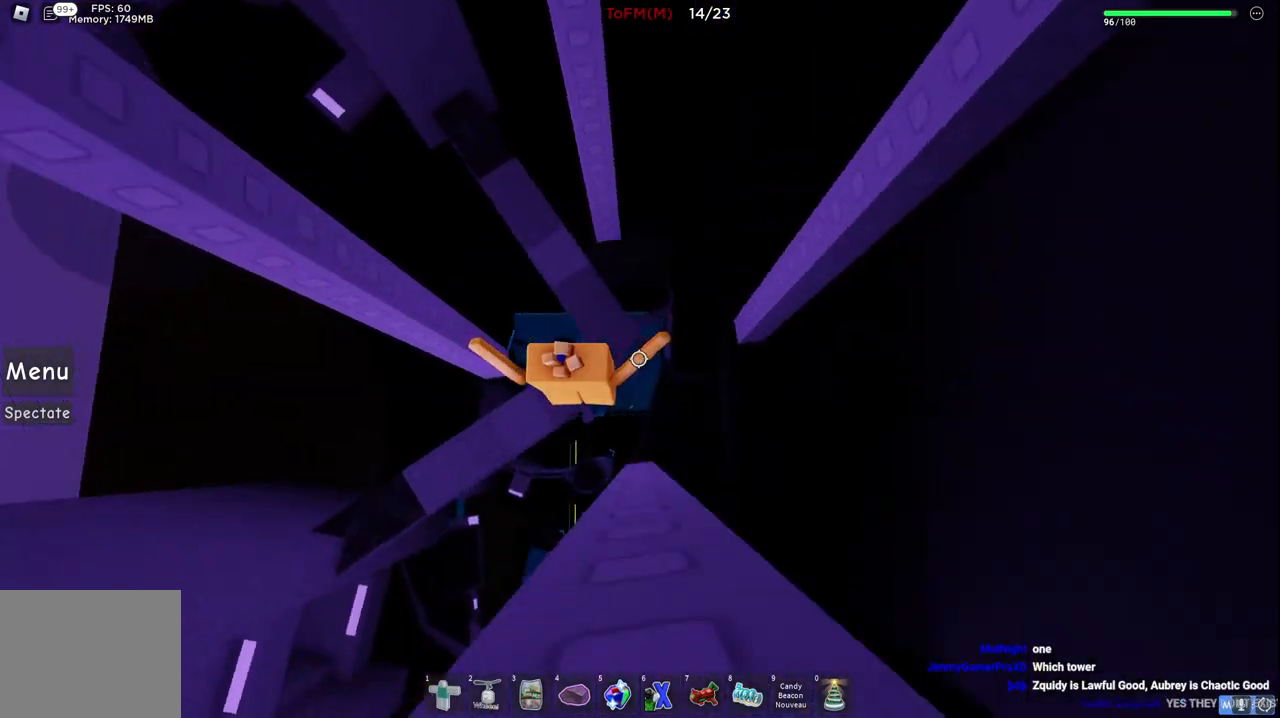
{"keys": ["w"], "events": [[250, "w", "up"], [500, "w", "down"]]}
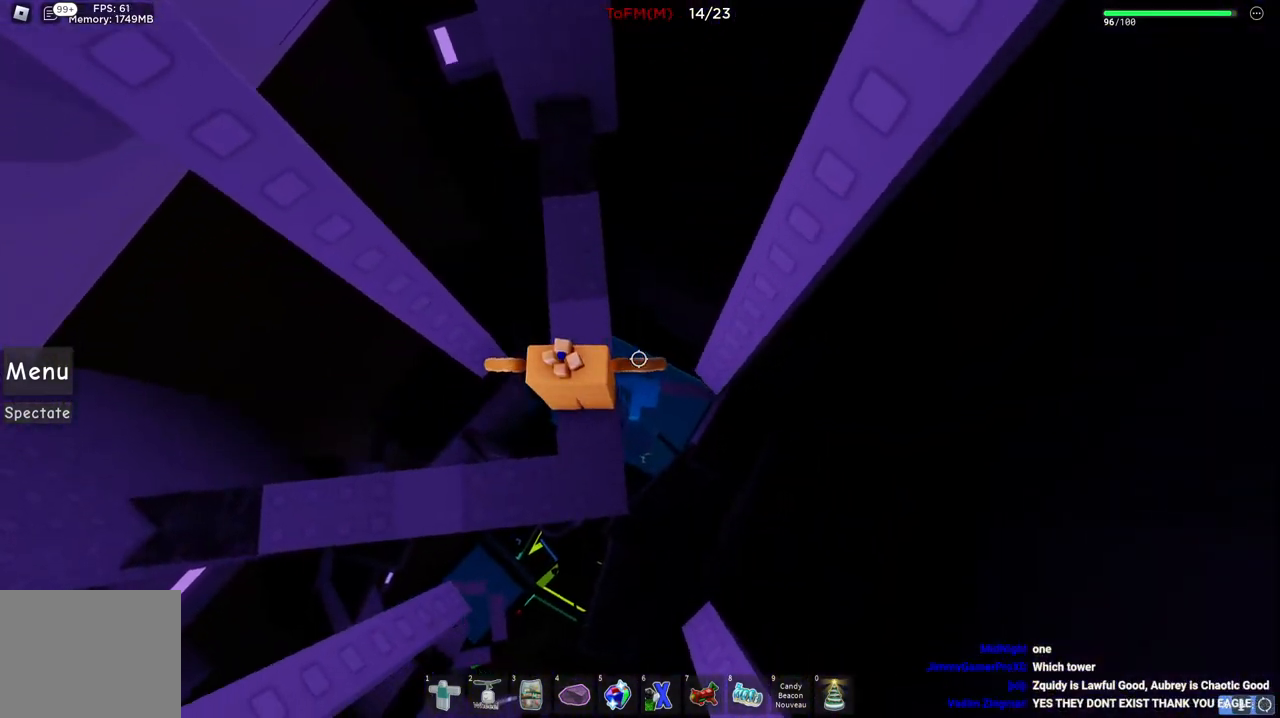
{"keys": [], "events": [[367, "w", "up"]]}
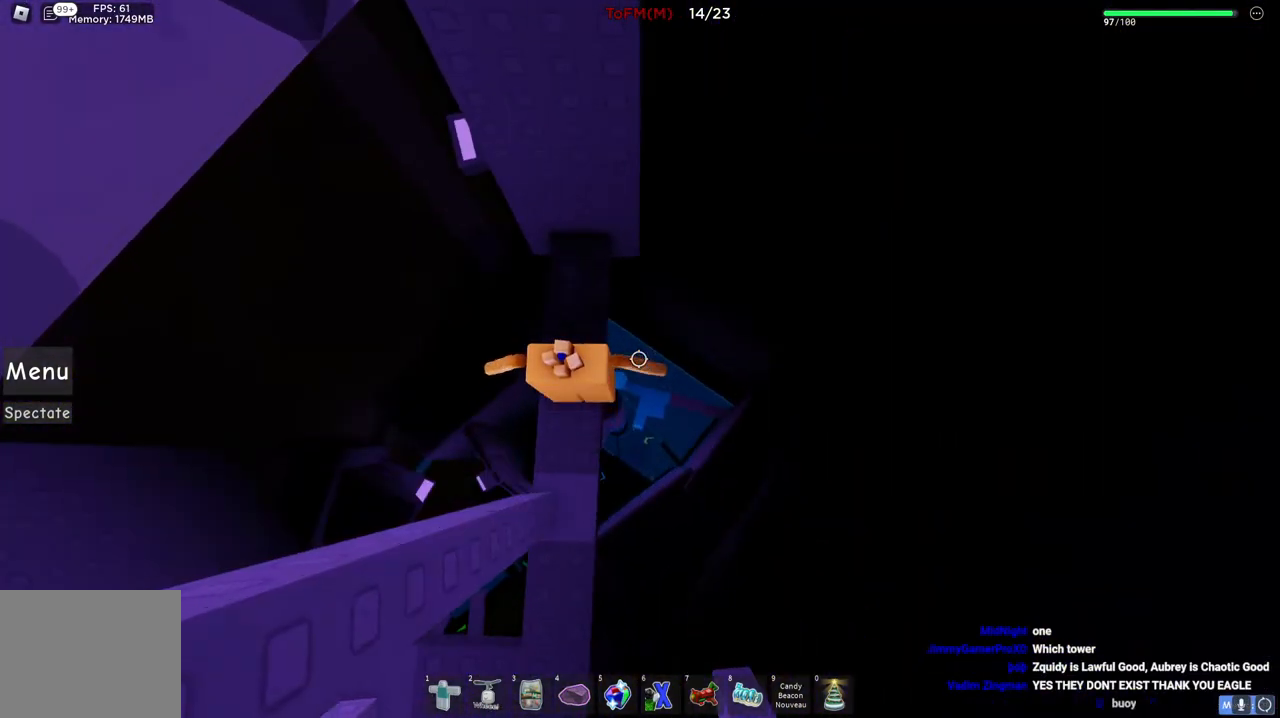
{"keys": ["a", "space"], "events": [[67, "w", "down"], [184, "a", "down"], [250, "w", "up"], [334, "space", "down"]]}
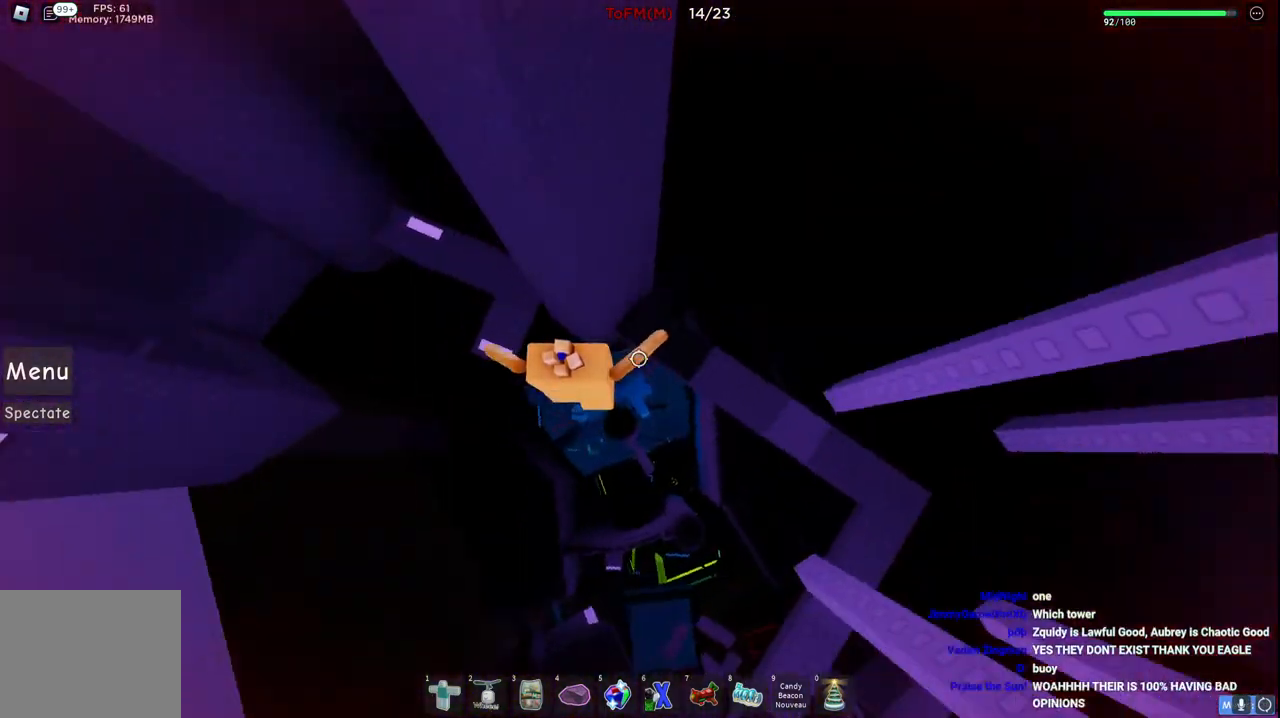
{"keys": [], "events": [[17, "space", "up"], [50, "w", "down"], [334, "a", "up"], [367, "w", "up"]]}
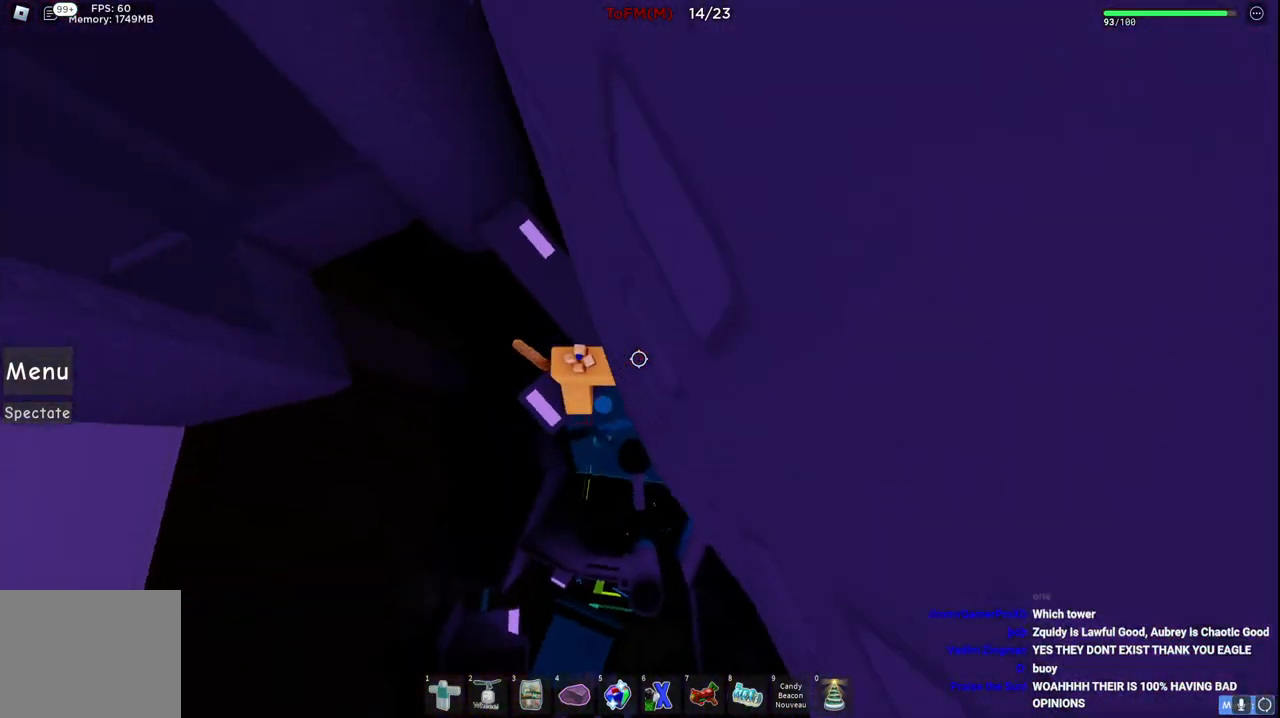
{"keys": ["w"], "events": [[67, "space", "down"], [117, "w", "down"], [234, "space", "up"], [300, "w", "up"], [417, "w", "down"]]}
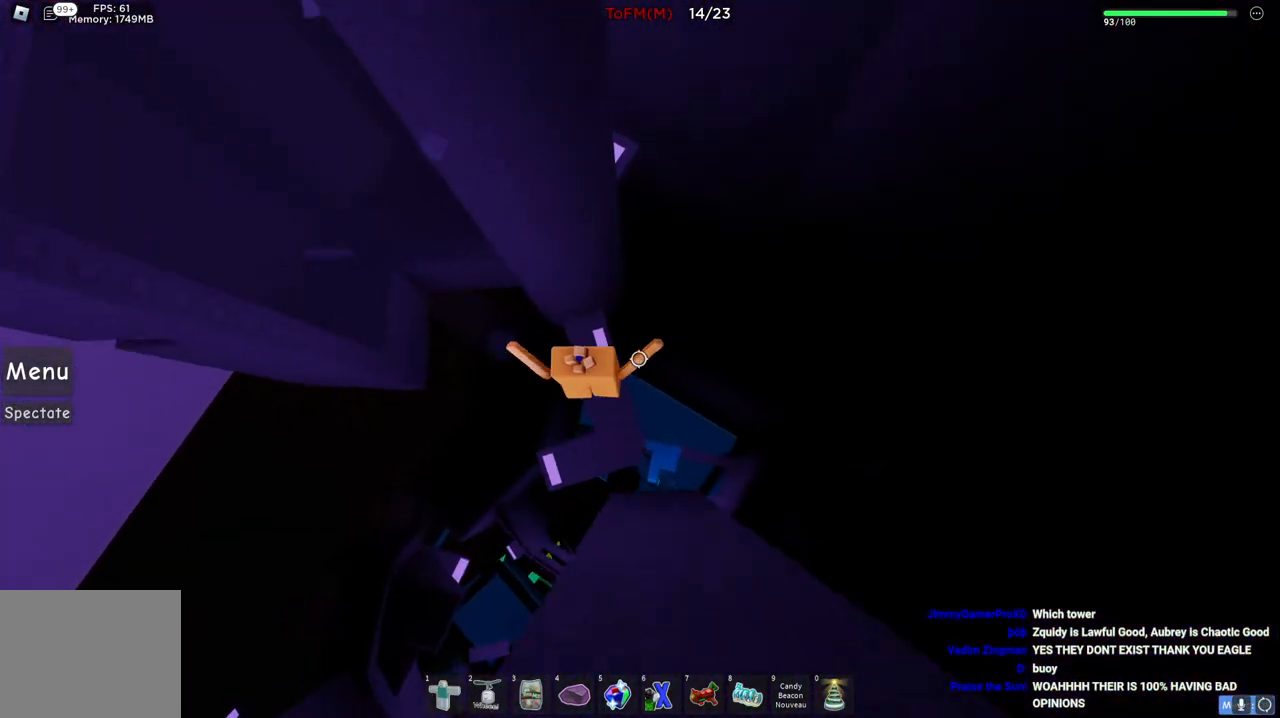
{"keys": [], "events": [[84, "d", "down"], [100, "d", "up"], [100, "w", "up"]]}
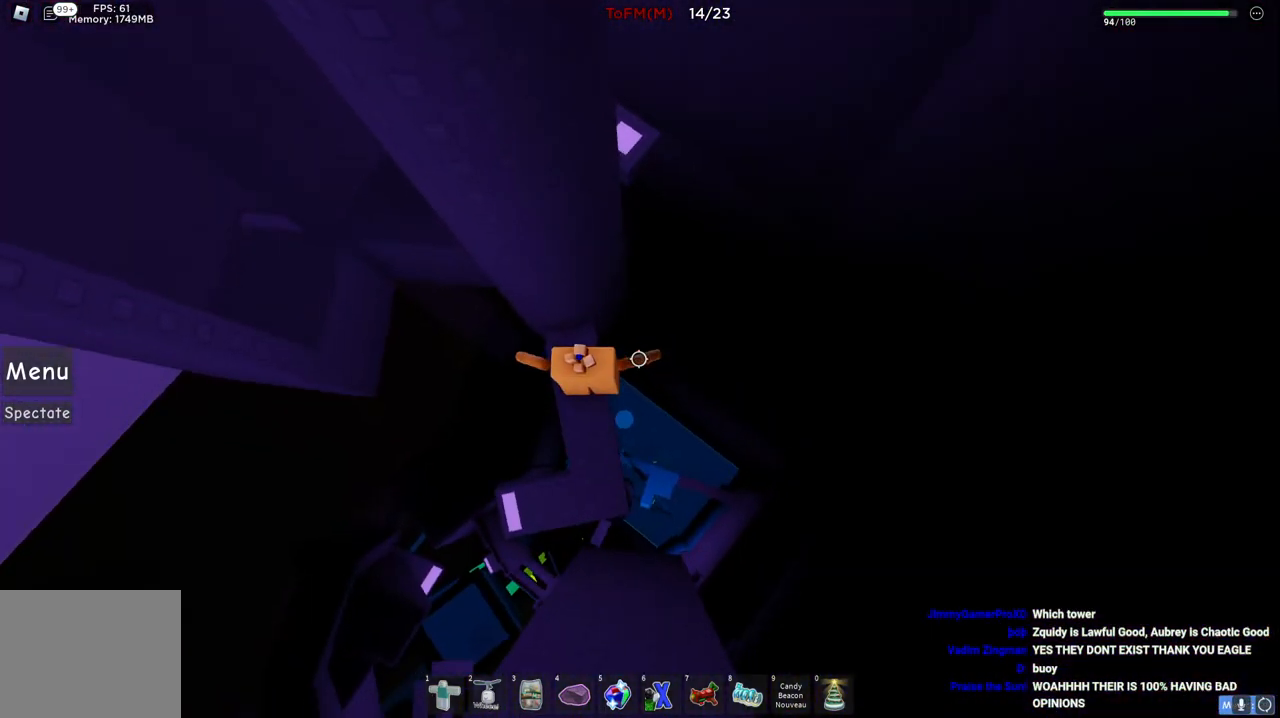
{"keys": [], "events": [[300, "d", "down"], [317, "d", "up"]]}
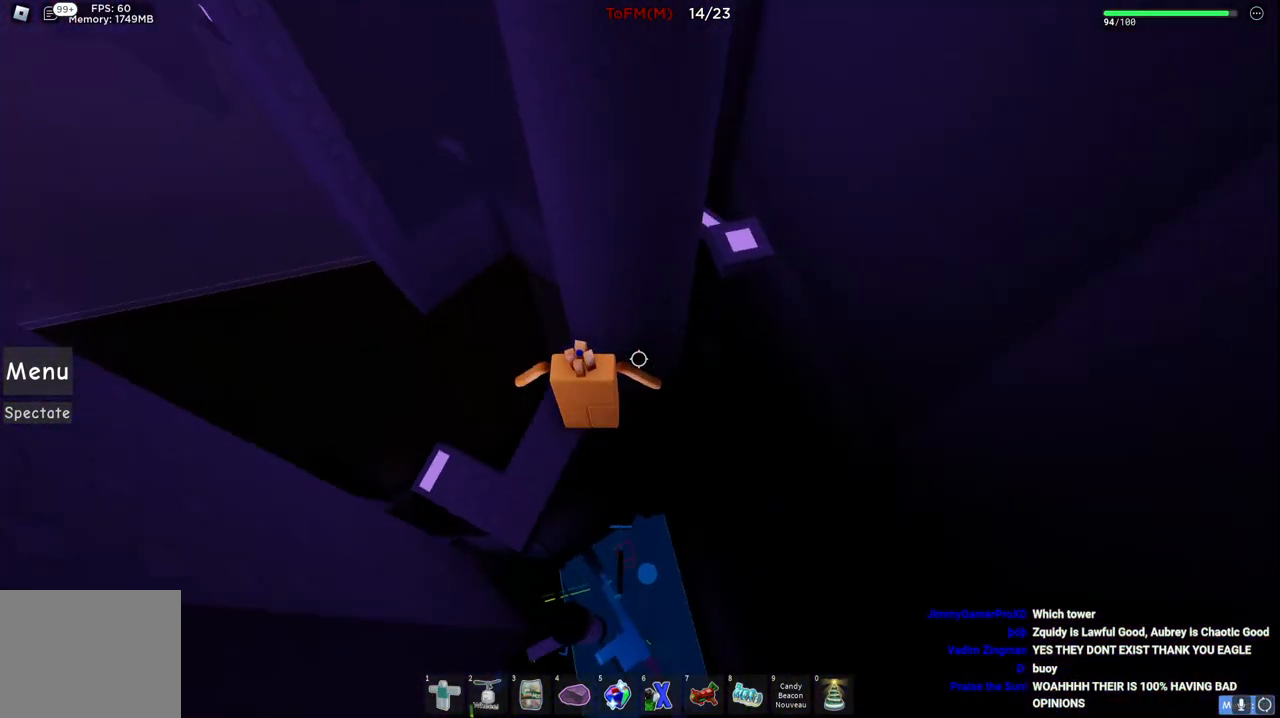
{"keys": [], "events": []}
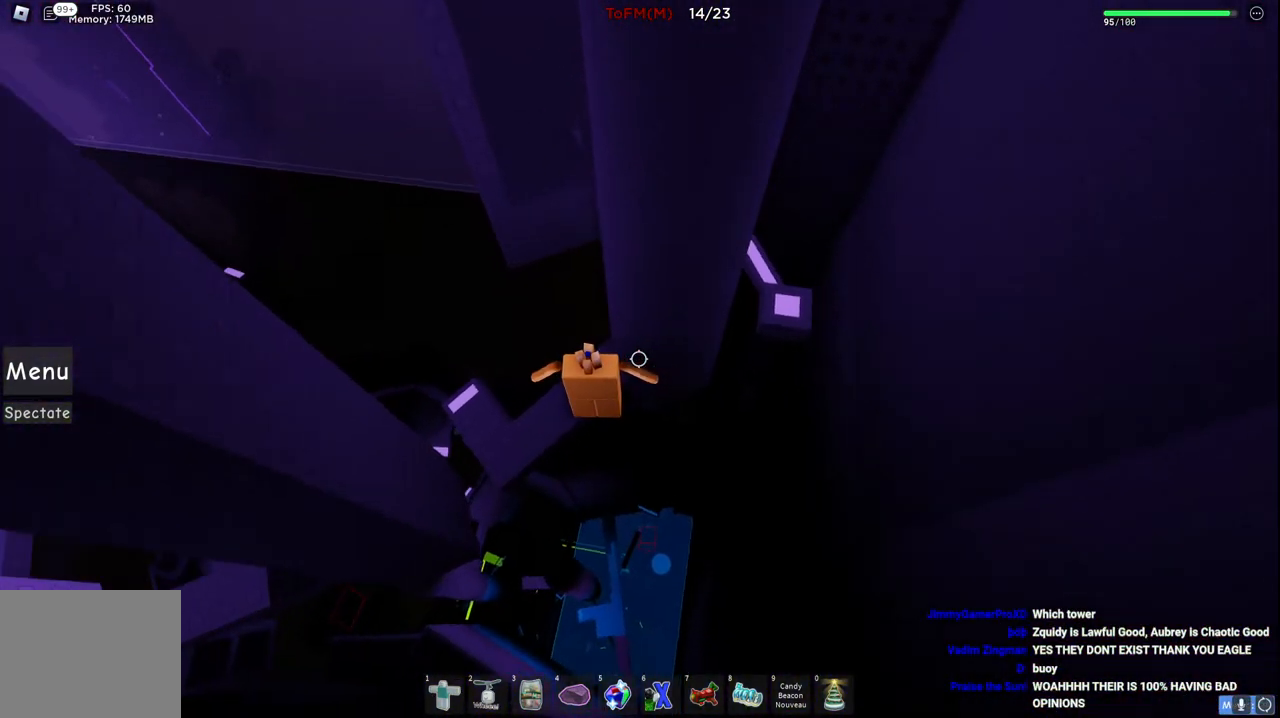
{"keys": ["d", "space"], "events": [[334, "d", "down"], [450, "space", "down"]]}